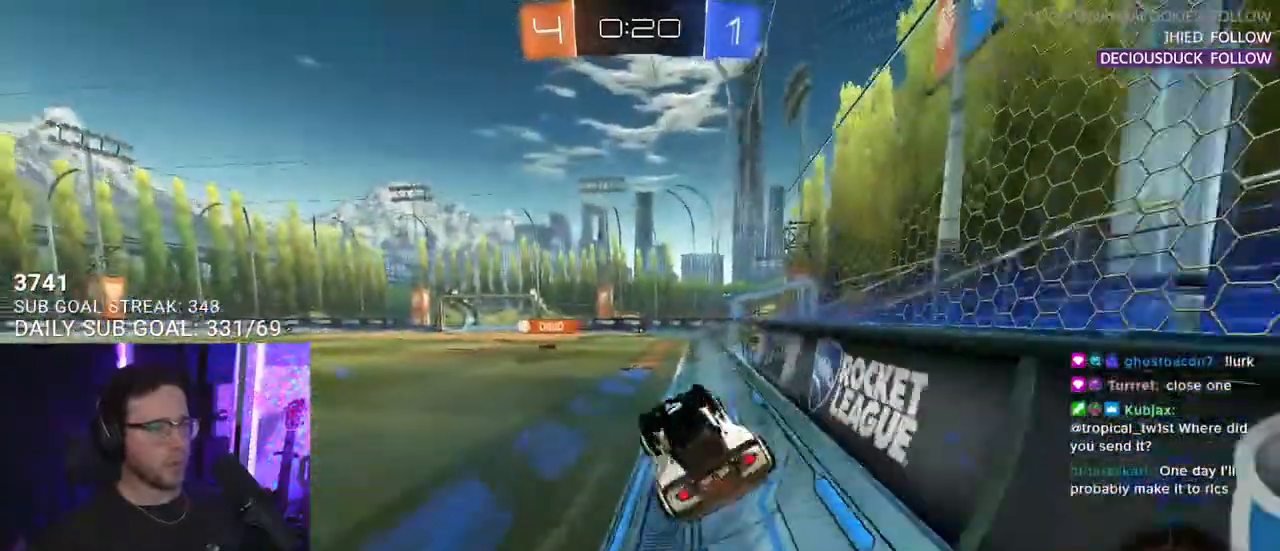
Gameplay with a controller (PlayStation layout); each line is a JSON object with the inputs held at the frame after it. "events" lists button and stick changes between this image and that frame as [ms after this image, input, new state], when the widget could be followed in between. Not read: SELECT START.
{"buttons": ["R2"], "left_stick": "up-right", "right_stick": "center", "events": [[117, "left_stick", "up"], [250, "CROSS", "down"], [350, "left_stick", "up-right"], [417, "CROSS", "up"]]}
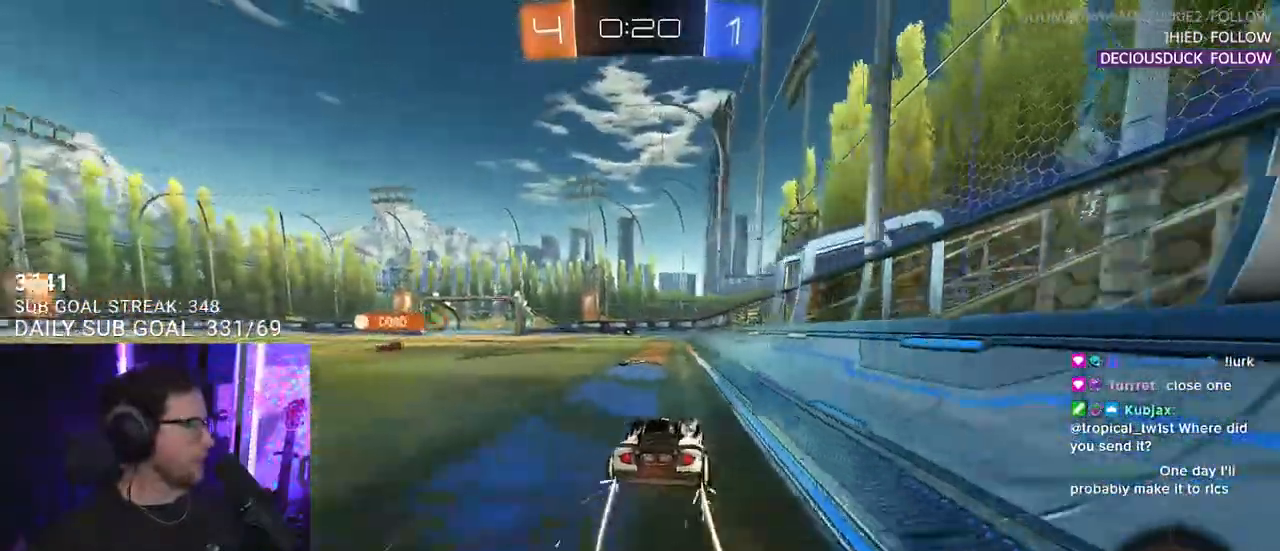
{"buttons": ["L2", "R2"], "left_stick": "down-left", "right_stick": "center", "events": [[67, "CROSS", "down"], [100, "L2", "down"], [117, "left_stick", "up-left"], [133, "CROSS", "up"], [183, "CROSS", "down"], [233, "L2", "up"], [233, "SQUARE", "down"], [233, "left_stick", "down"], [317, "CROSS", "up"], [350, "L2", "down"], [350, "SQUARE", "up"], [383, "left_stick", "down-left"]]}
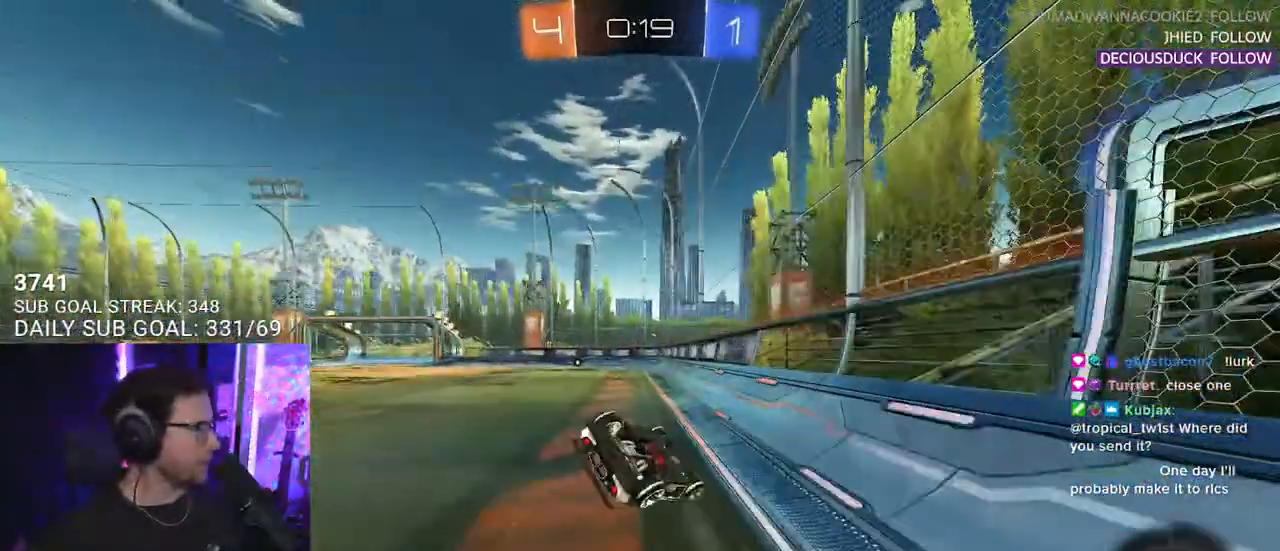
{"buttons": ["R2"], "left_stick": "center", "right_stick": "center", "events": [[467, "L2", "up"], [500, "left_stick", "center"]]}
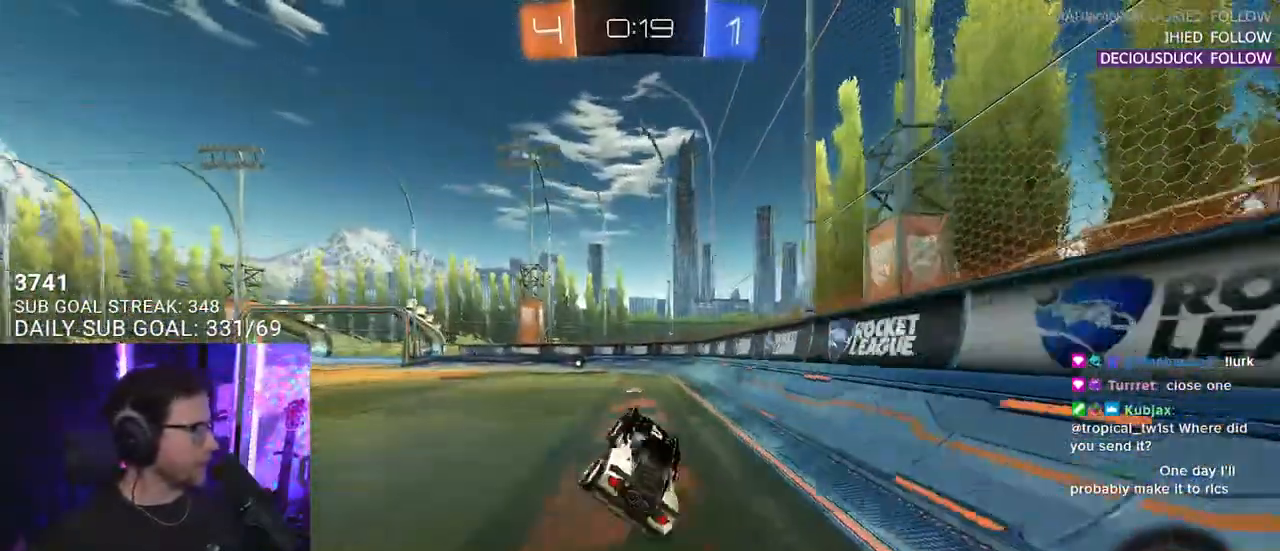
{"buttons": ["R2"], "left_stick": "center", "right_stick": "center", "events": []}
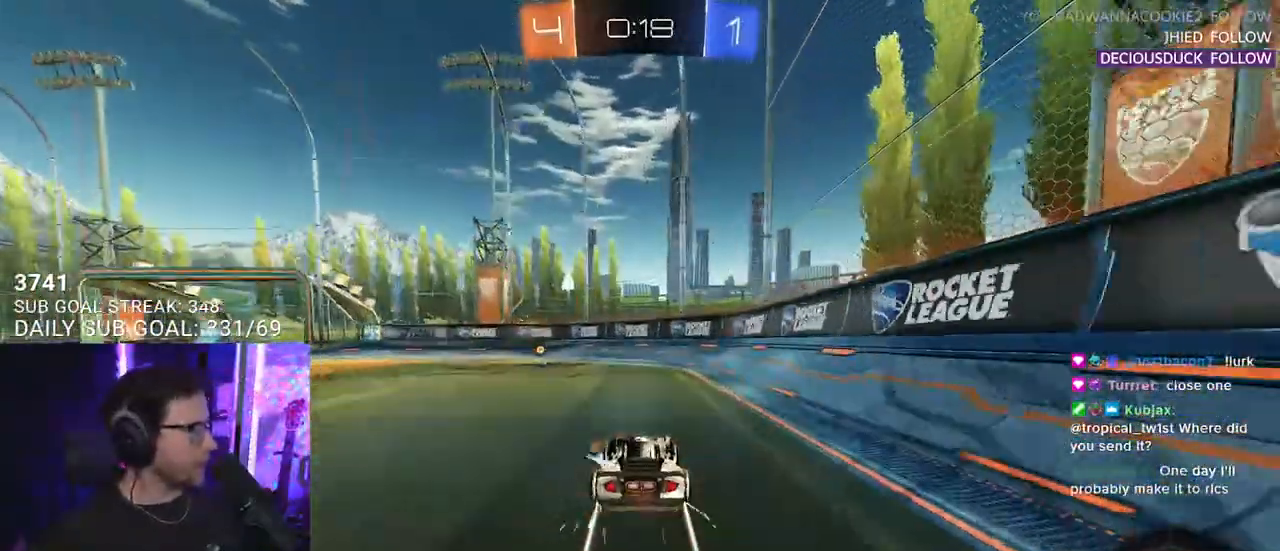
{"buttons": ["TRIANGLE", "R2"], "left_stick": "down-left", "right_stick": "center", "events": [[100, "left_stick", "down-left"], [217, "left_stick", "center"], [400, "TRIANGLE", "down"], [400, "left_stick", "down-left"]]}
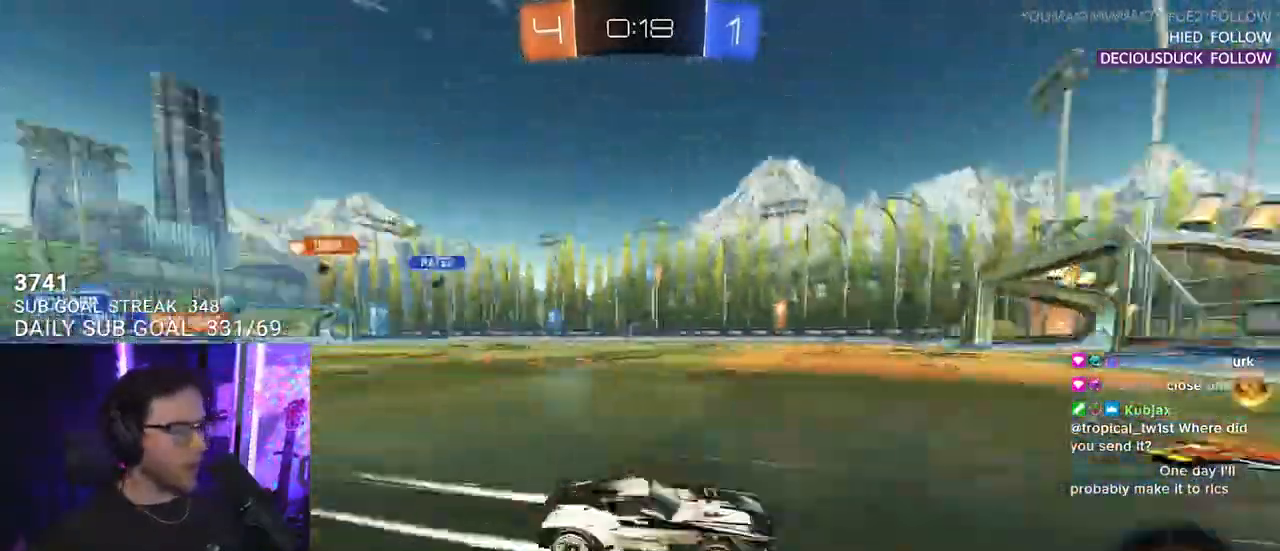
{"buttons": ["R1", "R2"], "left_stick": "left", "right_stick": "center", "events": [[17, "TRIANGLE", "up"], [17, "left_stick", "left"], [150, "SQUARE", "down"], [233, "SQUARE", "up"], [367, "R1", "down"]]}
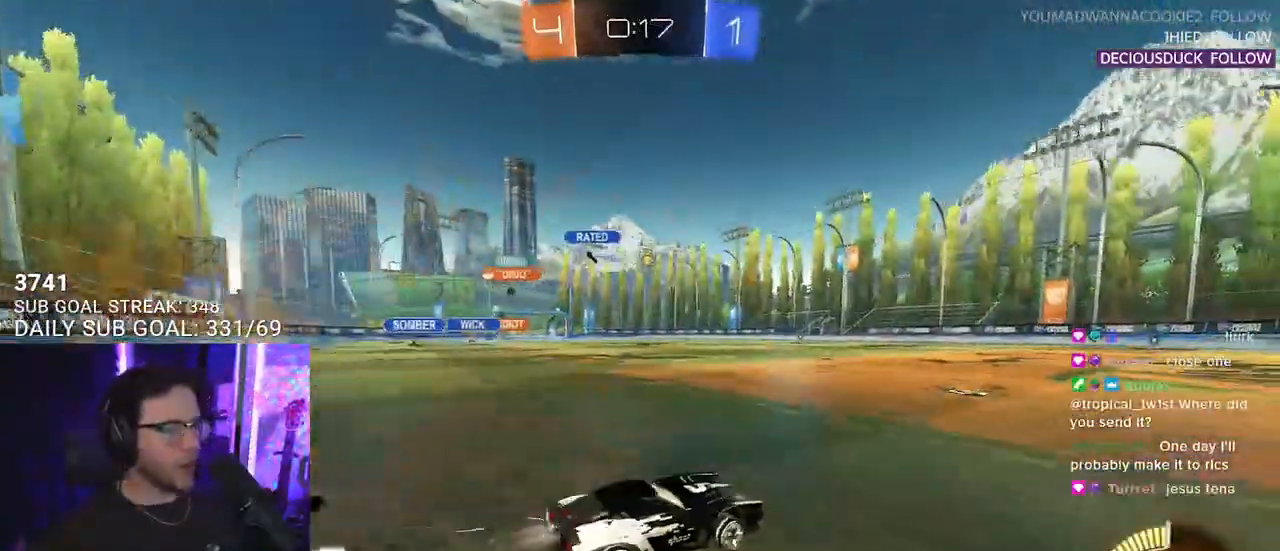
{"buttons": ["R2"], "left_stick": "center", "right_stick": "center", "events": [[17, "left_stick", "center"], [67, "R2", "up"], [150, "R1", "up"], [200, "R2", "down"], [267, "left_stick", "right"], [367, "left_stick", "center"]]}
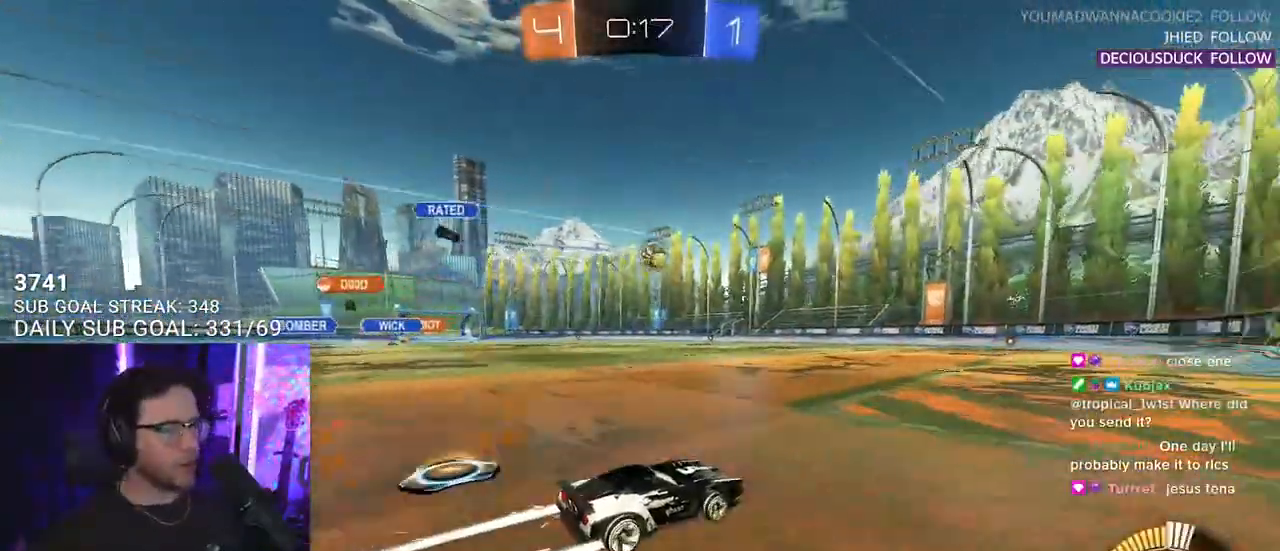
{"buttons": ["R2"], "left_stick": "center", "right_stick": "center", "events": [[133, "left_stick", "right"], [283, "left_stick", "center"]]}
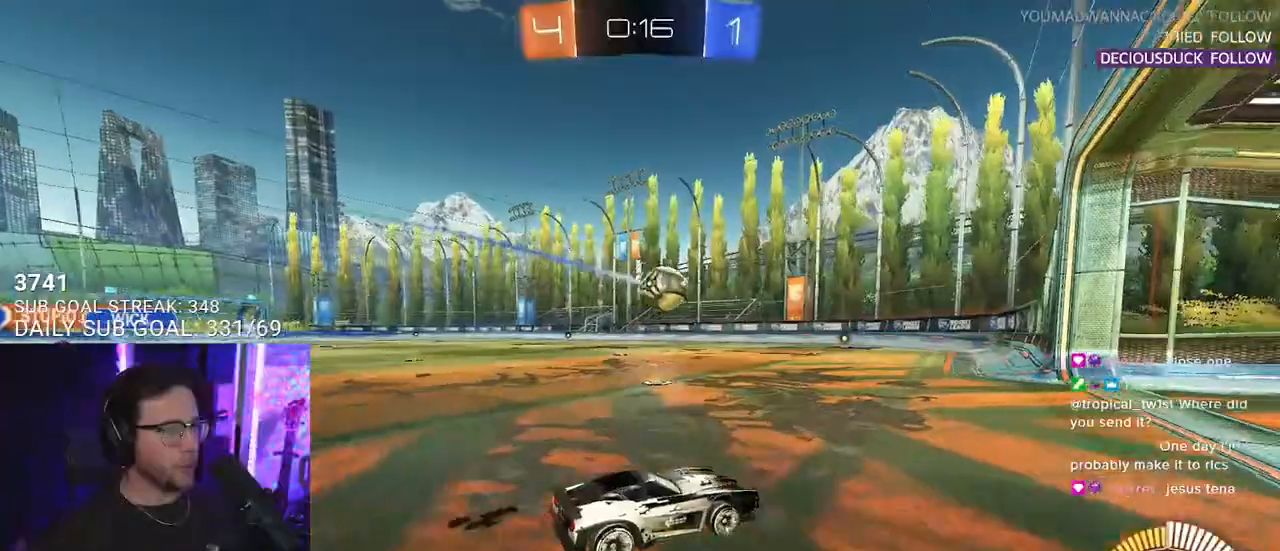
{"buttons": ["L2", "R2"], "left_stick": "center", "right_stick": "center", "events": [[133, "left_stick", "left"], [250, "R2", "up"], [383, "L2", "down"], [450, "left_stick", "center"], [500, "R2", "down"]]}
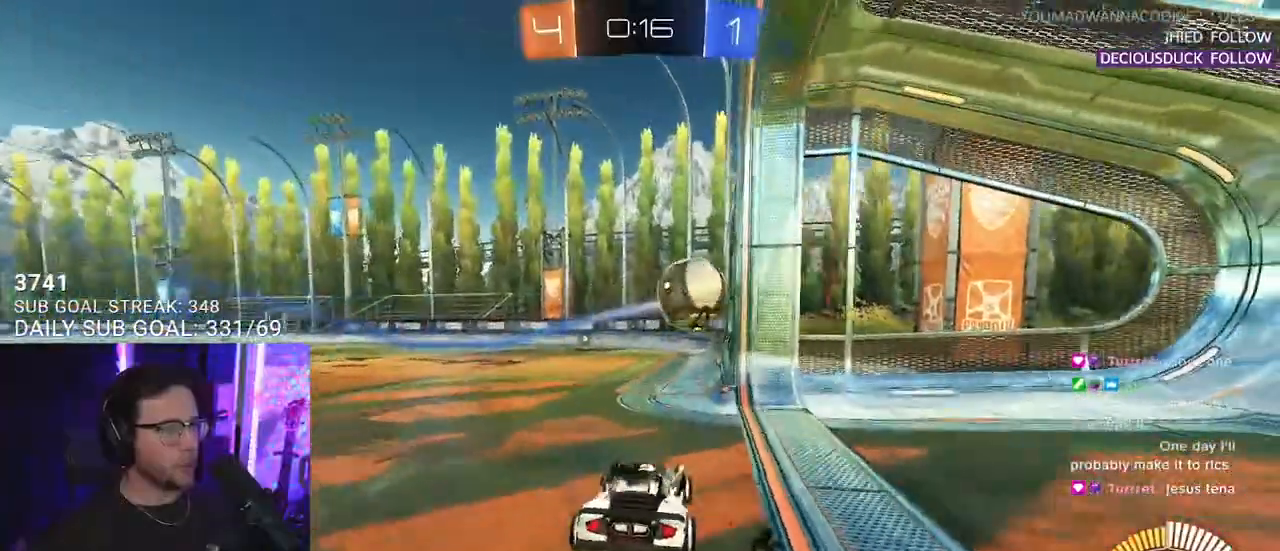
{"buttons": ["R1", "R2"], "left_stick": "left", "right_stick": "center", "events": [[33, "L2", "up"], [117, "left_stick", "down-left"], [133, "TRIANGLE", "down"], [217, "TRIANGLE", "up"], [350, "left_stick", "center"], [450, "left_stick", "left"], [500, "R1", "down"]]}
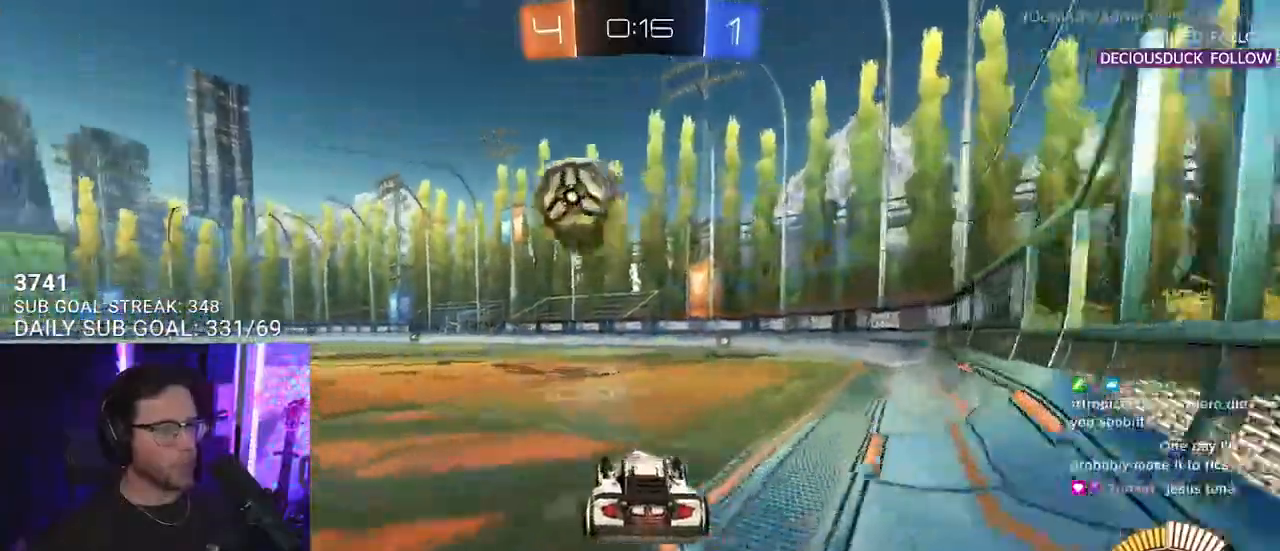
{"buttons": ["R2"], "left_stick": "center", "right_stick": "center", "events": [[83, "left_stick", "center"], [333, "left_stick", "left"], [467, "R1", "up"], [467, "left_stick", "center"]]}
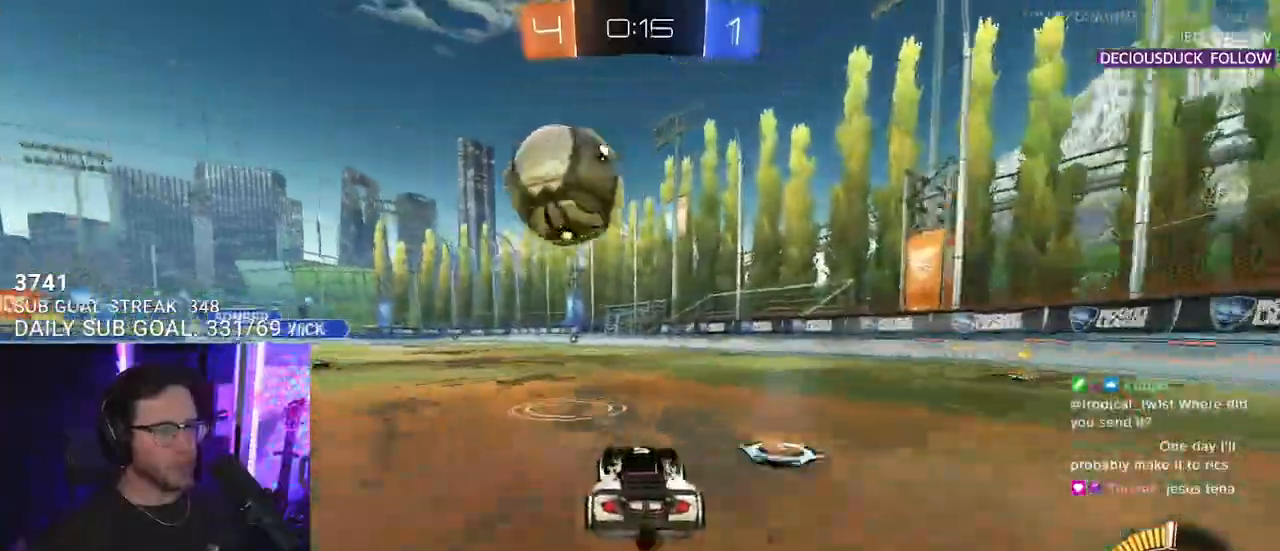
{"buttons": ["R2"], "left_stick": "up-left", "right_stick": "center", "events": [[100, "left_stick", "left"], [167, "L2", "down"], [167, "R2", "up"], [233, "left_stick", "down-right"], [367, "CROSS", "down"], [400, "L2", "up"], [400, "R2", "down"], [433, "left_stick", "up-left"], [450, "CROSS", "up"]]}
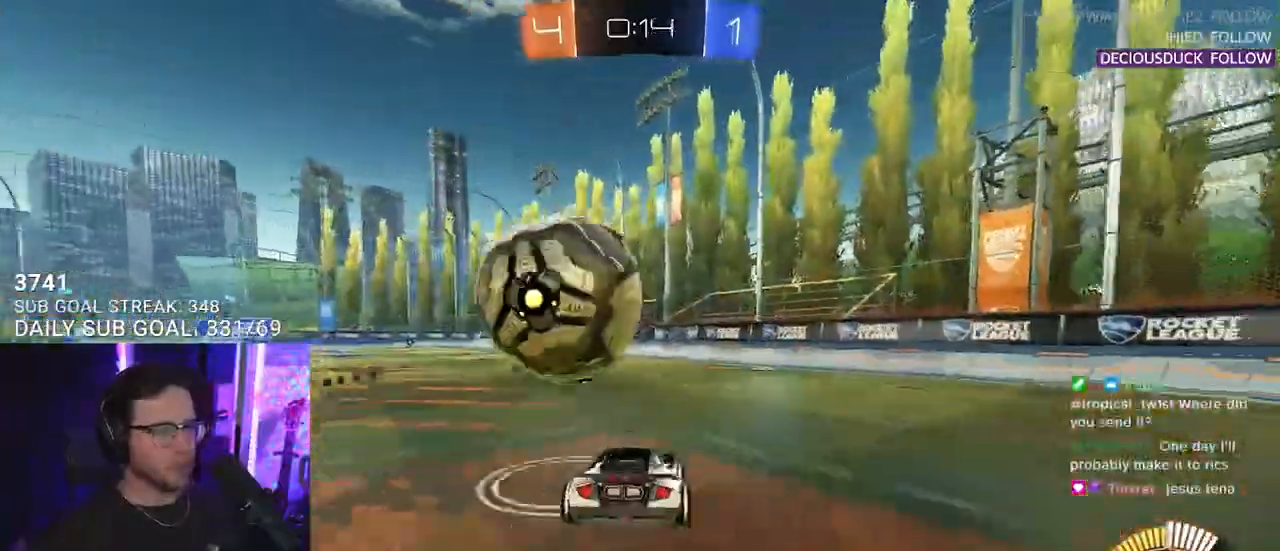
{"buttons": ["L2", "R2"], "left_stick": "up-left", "right_stick": "center", "events": [[100, "left_stick", "down"], [250, "left_stick", "down-right"], [333, "TRIANGLE", "down"], [383, "left_stick", "up-right"], [400, "TRIANGLE", "up"], [467, "left_stick", "up-left"], [500, "L2", "down"]]}
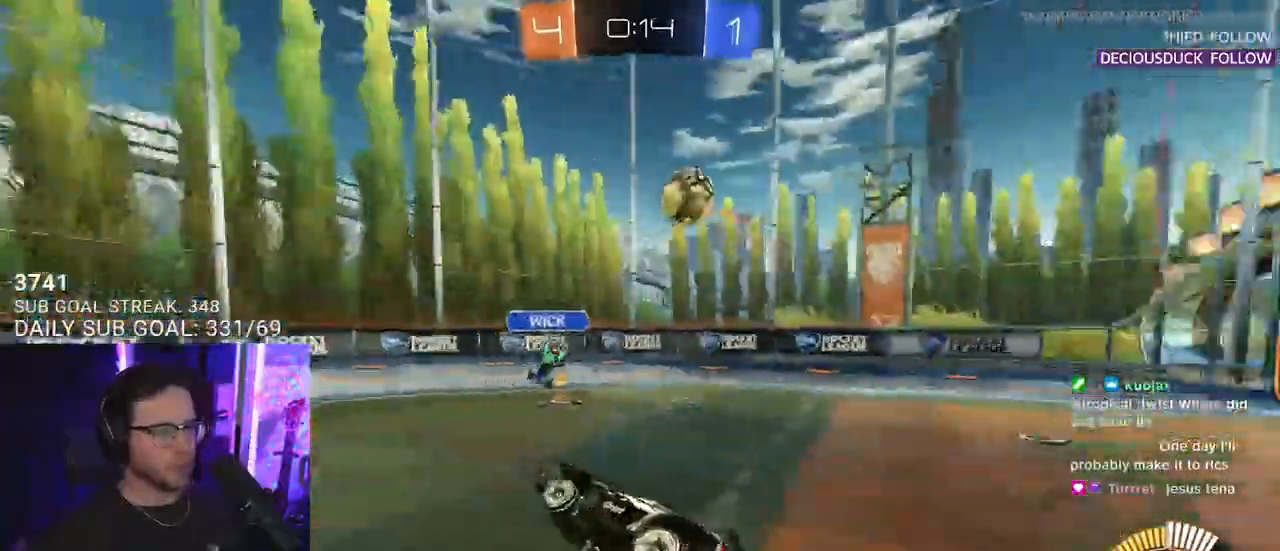
{"buttons": ["CROSS", "R2"], "left_stick": "up-right", "right_stick": "center", "events": [[133, "left_stick", "left"], [167, "L2", "up"], [367, "left_stick", "up"], [400, "CROSS", "down"], [417, "left_stick", "up-right"]]}
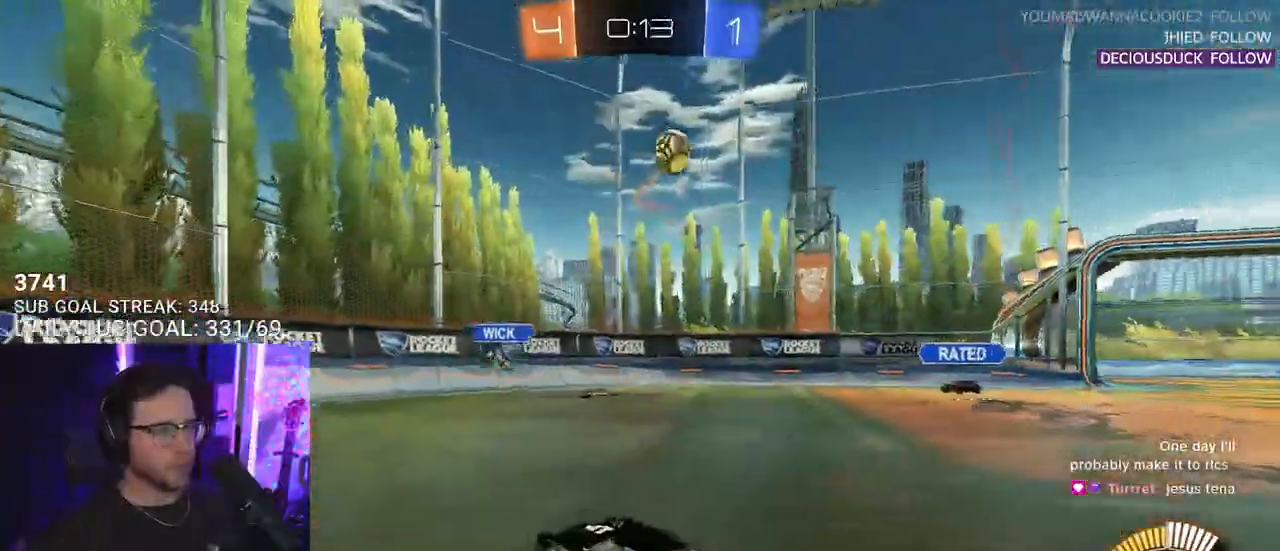
{"buttons": ["CROSS", "R1", "R2"], "left_stick": "down", "right_stick": "center", "events": [[33, "CROSS", "up"], [50, "left_stick", "right"], [100, "R1", "down"], [117, "TRIANGLE", "down"], [250, "TRIANGLE", "up"], [350, "CROSS", "down"], [400, "left_stick", "down"]]}
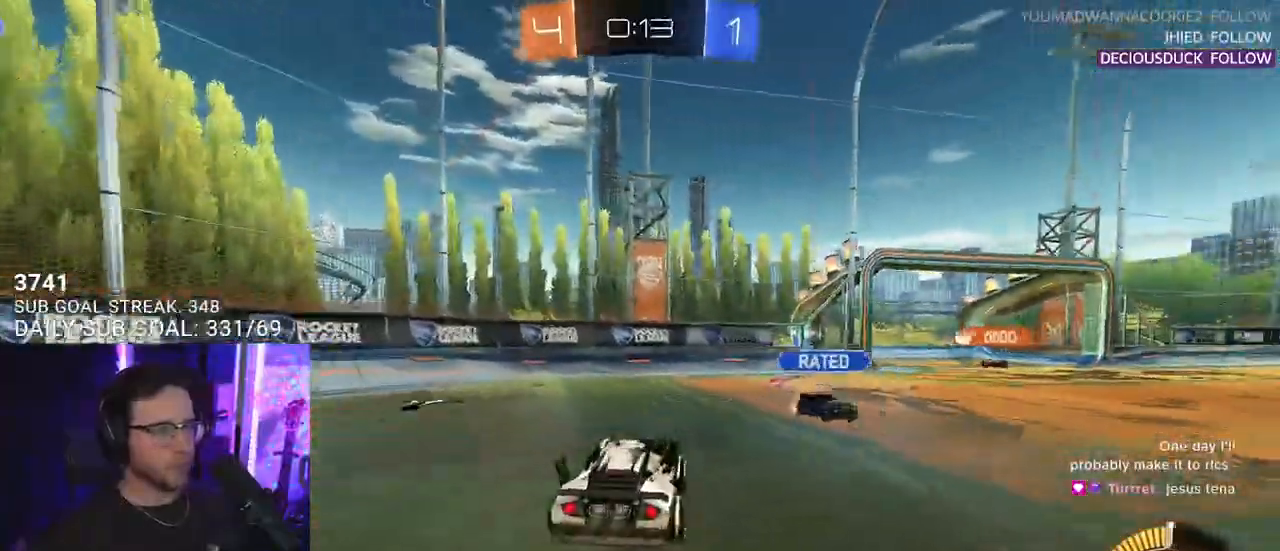
{"buttons": ["L2", "R1", "R2"], "left_stick": "down-left", "right_stick": "center", "events": [[83, "CROSS", "up"], [117, "L2", "down"], [117, "left_stick", "up-left"], [167, "CROSS", "down"], [233, "L2", "up"], [233, "TRIANGLE", "down"], [250, "left_stick", "down"], [267, "CROSS", "up"], [350, "L2", "down"], [383, "TRIANGLE", "up"], [400, "left_stick", "down-left"]]}
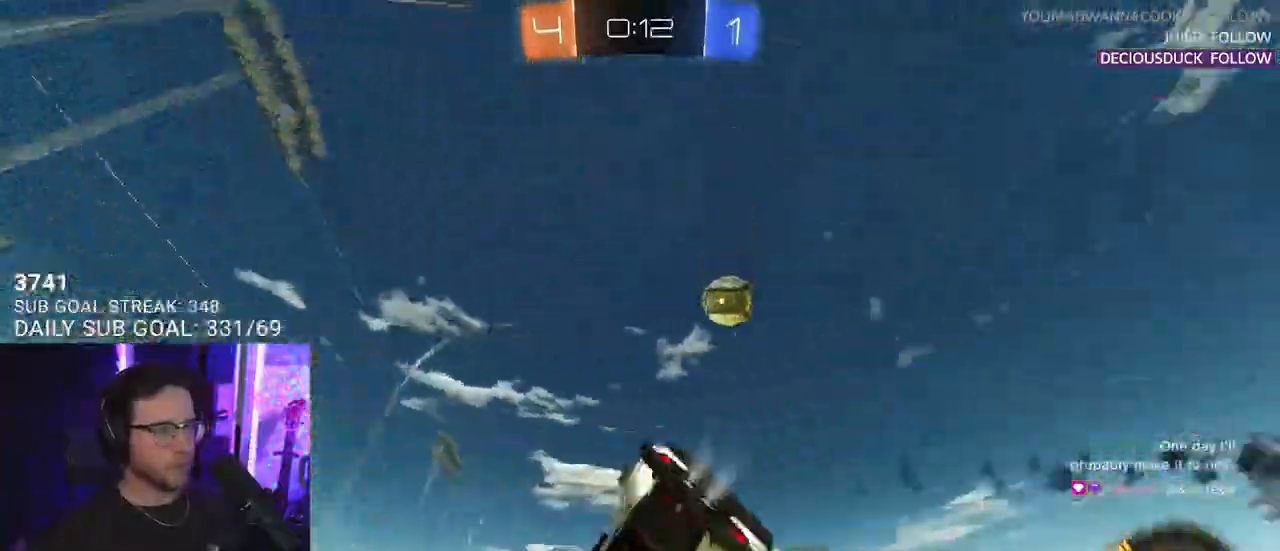
{"buttons": ["R1", "R2"], "left_stick": "center", "right_stick": "center", "events": [[67, "R1", "up"], [100, "R2", "up"], [267, "R2", "down"], [333, "R1", "down"], [367, "L2", "up"], [433, "left_stick", "center"]]}
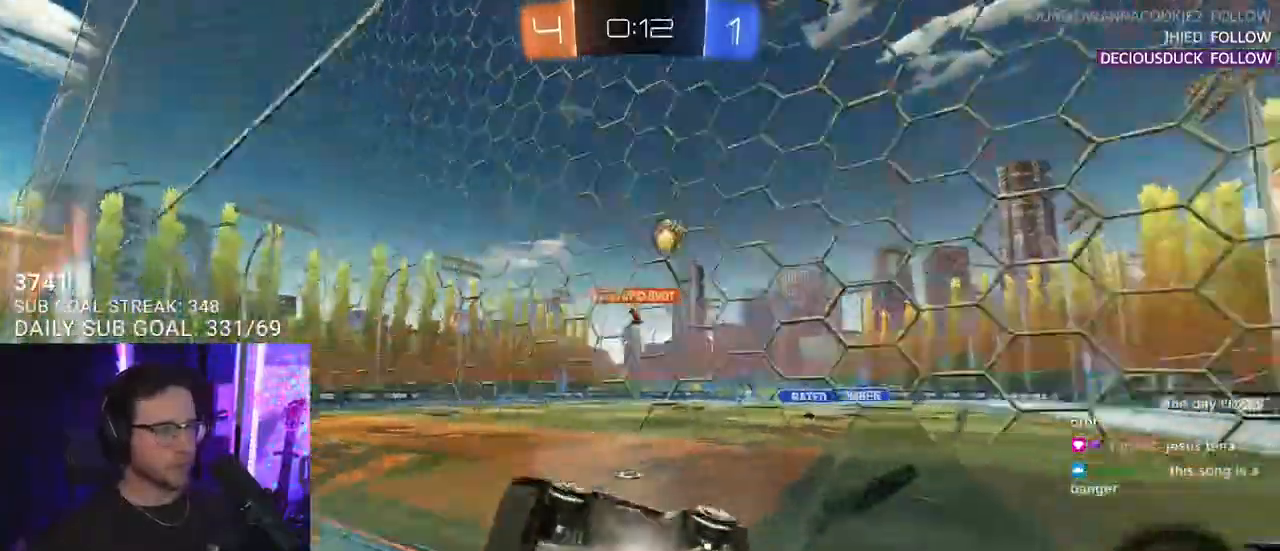
{"buttons": ["R1", "R2"], "left_stick": "center", "right_stick": "center", "events": []}
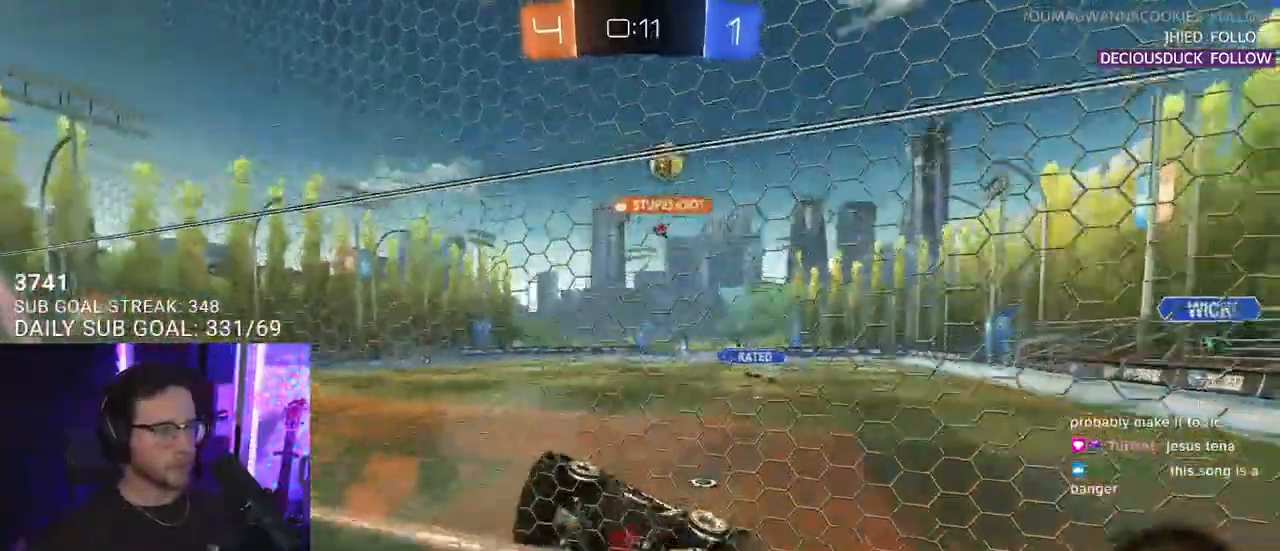
{"buttons": ["R2"], "left_stick": "down-left", "right_stick": "center", "events": [[33, "left_stick", "down-left"], [117, "R1", "up"], [233, "SQUARE", "down"], [350, "SQUARE", "up"]]}
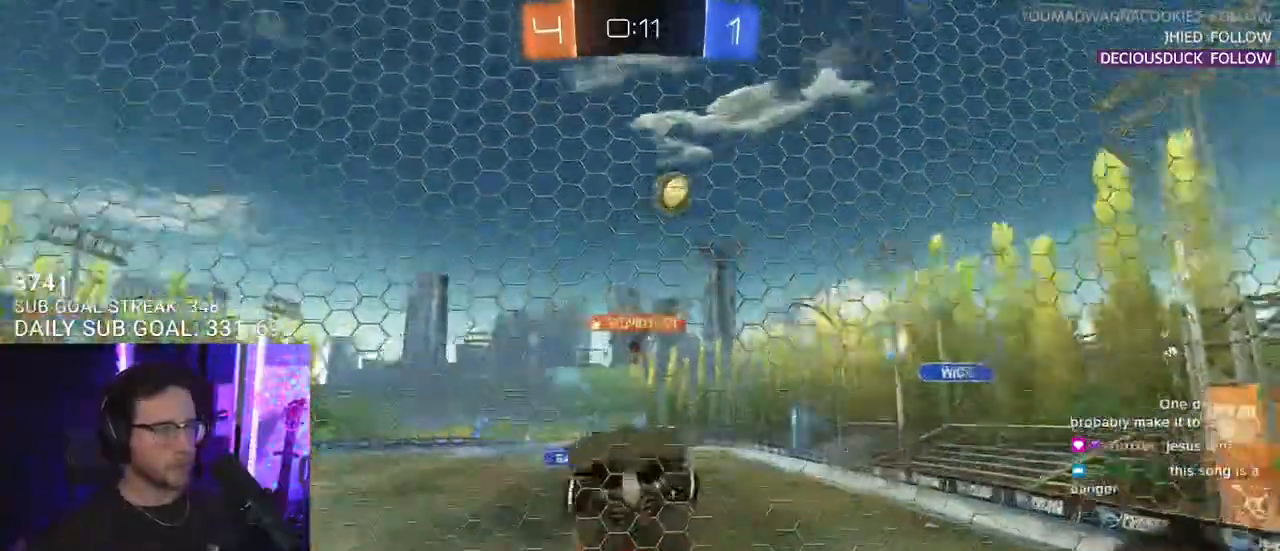
{"buttons": ["R1", "R2"], "left_stick": "left", "right_stick": "center", "events": [[200, "left_stick", "center"], [333, "R1", "down"], [383, "left_stick", "left"]]}
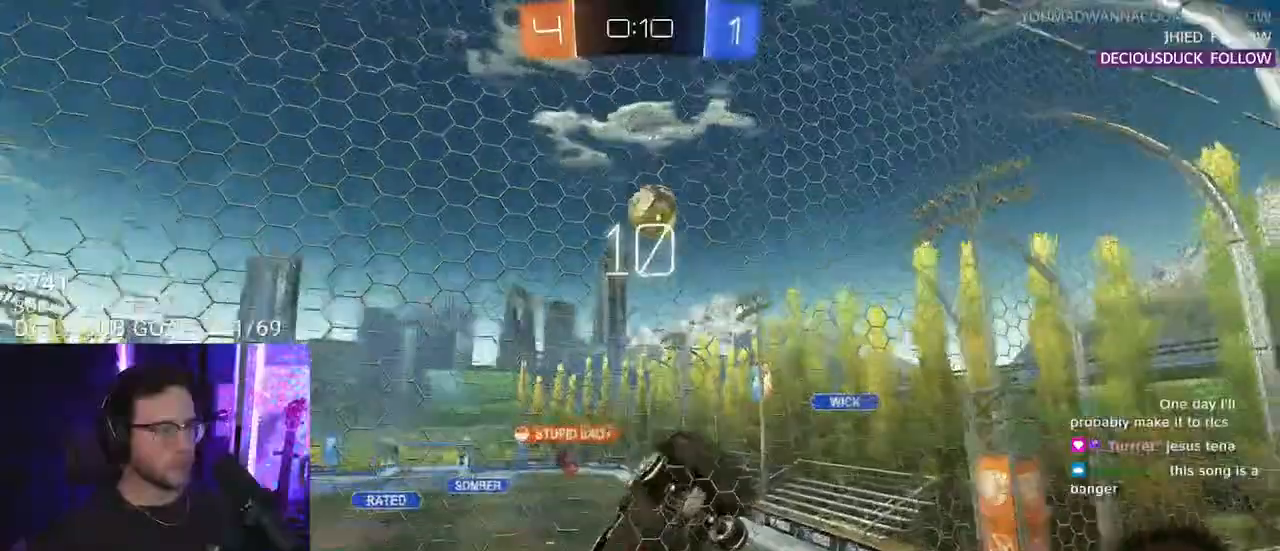
{"buttons": ["R1", "R2", "L3"], "left_stick": "down-left", "right_stick": "center", "events": [[33, "left_stick", "center"], [167, "left_stick", "down-left"], [217, "CROSS", "down"], [217, "L3", "down"], [500, "CROSS", "up"]]}
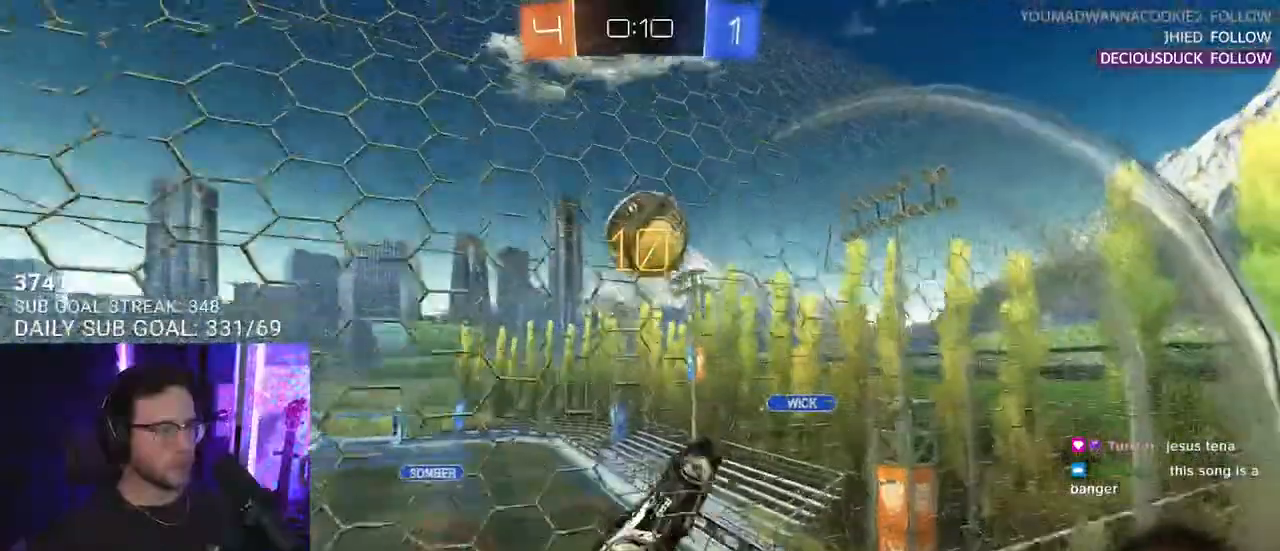
{"buttons": ["R2", "L3"], "left_stick": "down", "right_stick": "center", "events": [[133, "L3", "up"], [200, "R1", "up"], [200, "left_stick", "up"], [250, "CROSS", "down"], [267, "L3", "down"], [317, "left_stick", "down"], [417, "CROSS", "up"]]}
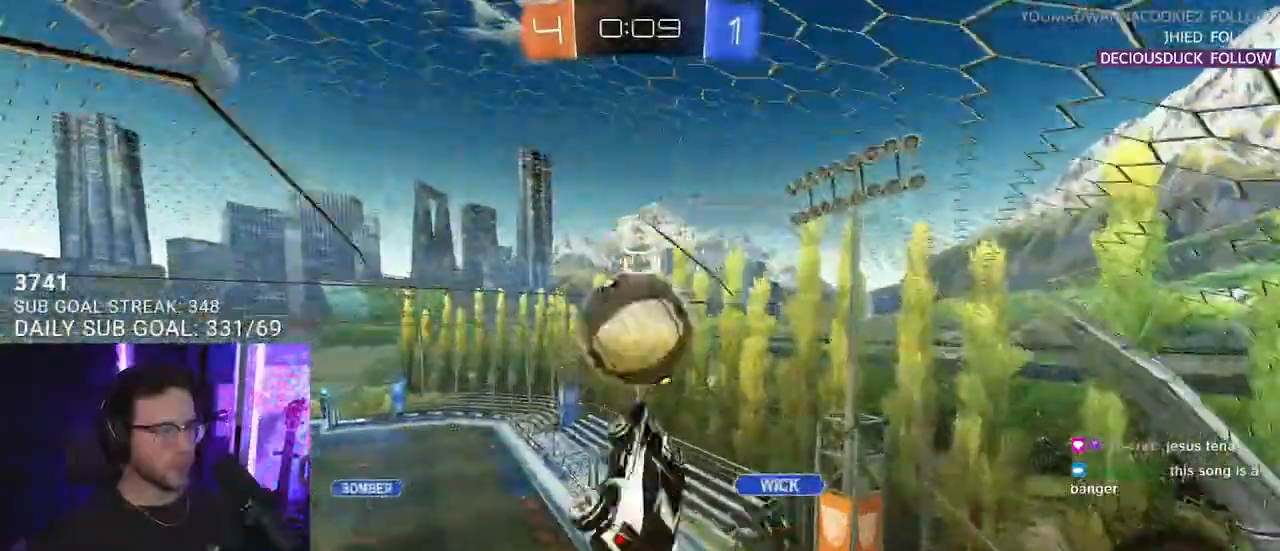
{"buttons": ["R2"], "left_stick": "down-left", "right_stick": "center", "events": [[400, "L3", "up"], [450, "left_stick", "down-left"]]}
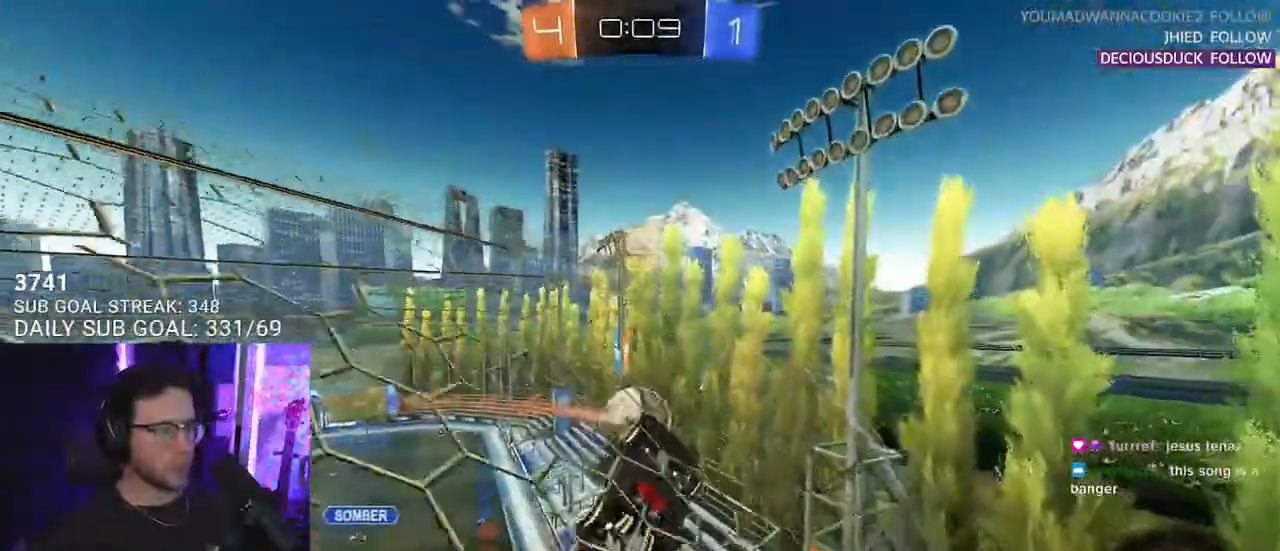
{"buttons": ["R2"], "left_stick": "down-left", "right_stick": "center", "events": []}
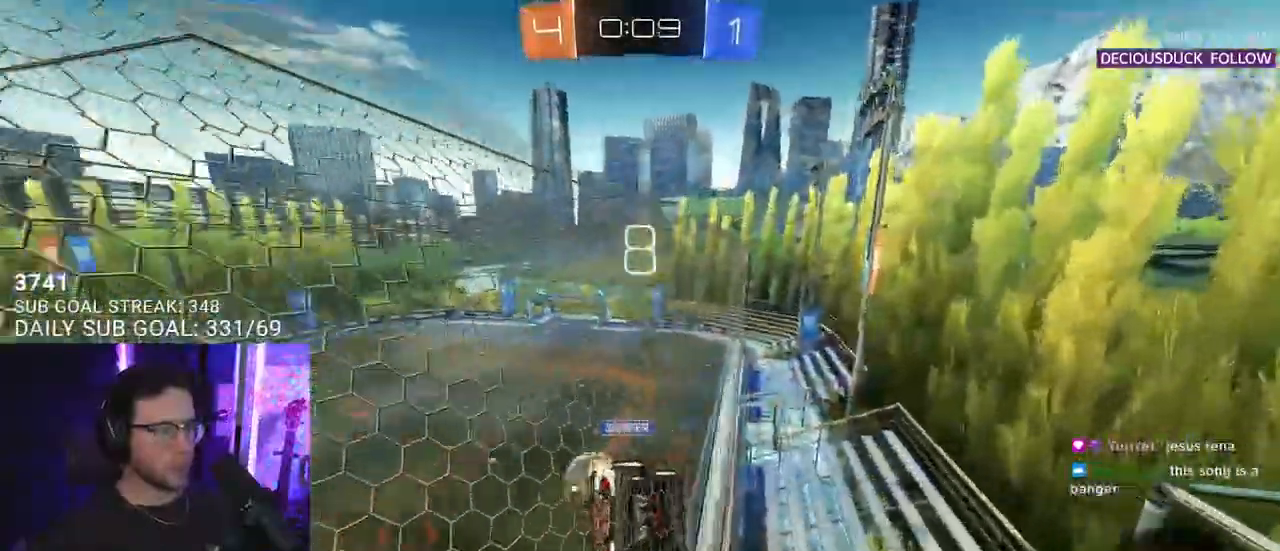
{"buttons": ["R1", "R2"], "left_stick": "up-left", "right_stick": "center", "events": [[133, "CROSS", "down"], [150, "L3", "down"], [233, "left_stick", "down"], [333, "R1", "down"], [350, "L3", "up"], [383, "CROSS", "up"], [467, "left_stick", "up-left"]]}
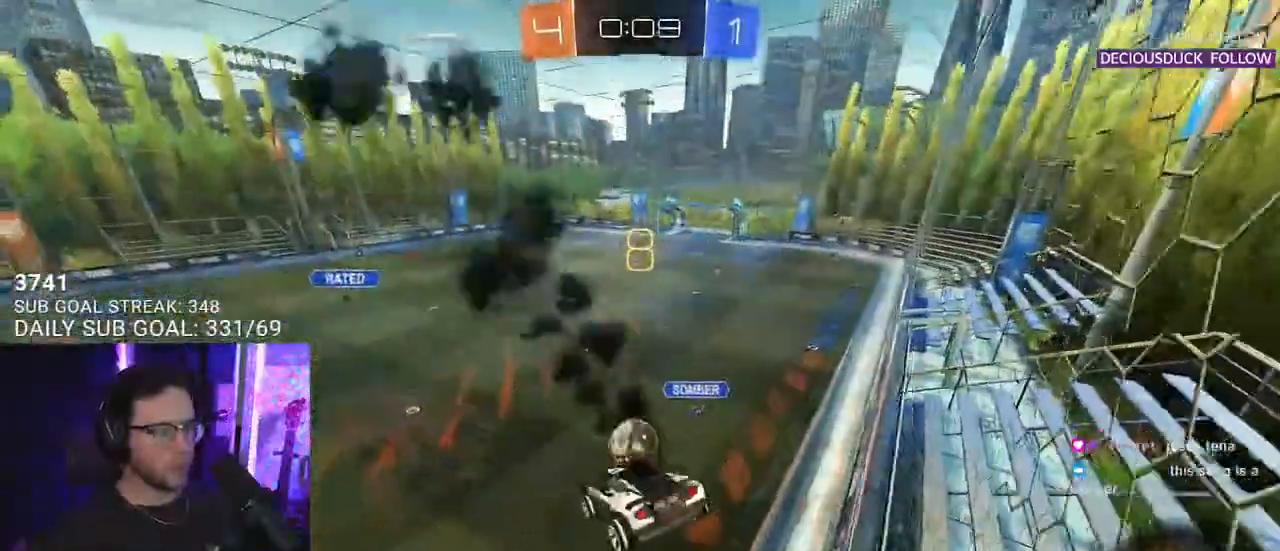
{"buttons": ["L2", "R2"], "left_stick": "down-left", "right_stick": "center", "events": [[17, "L2", "down"], [33, "CROSS", "down"], [83, "L2", "up"], [83, "SQUARE", "down"], [133, "left_stick", "down"], [150, "CROSS", "up"], [233, "L2", "down"], [233, "R1", "up"], [250, "left_stick", "down-left"], [383, "SQUARE", "up"]]}
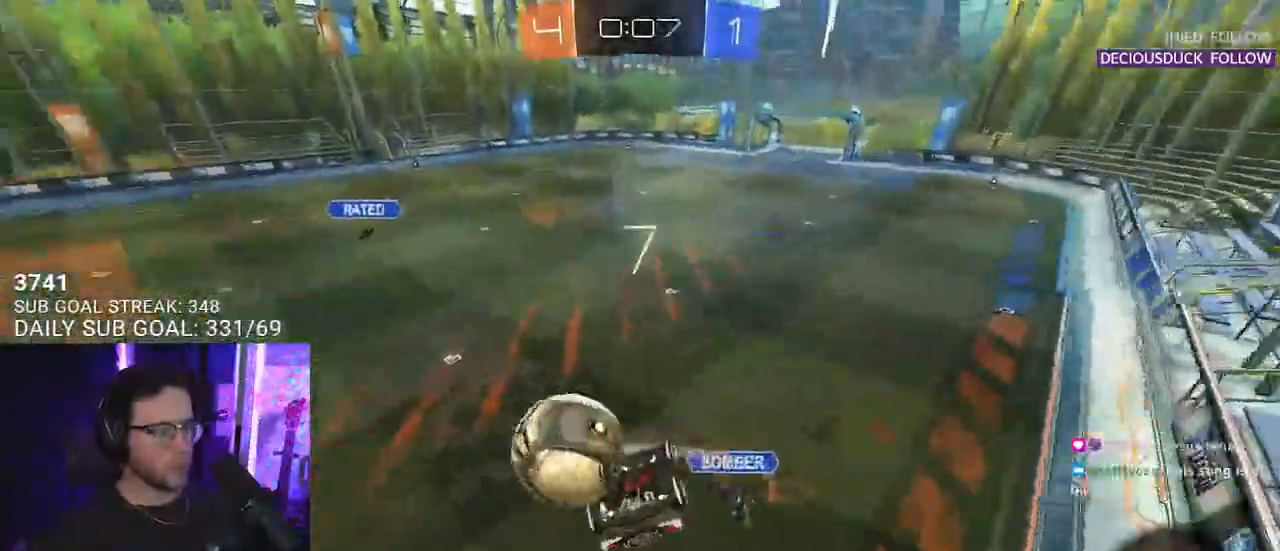
{"buttons": [], "left_stick": "center", "right_stick": "center", "events": [[350, "L2", "up"], [400, "left_stick", "center"], [417, "R2", "up"]]}
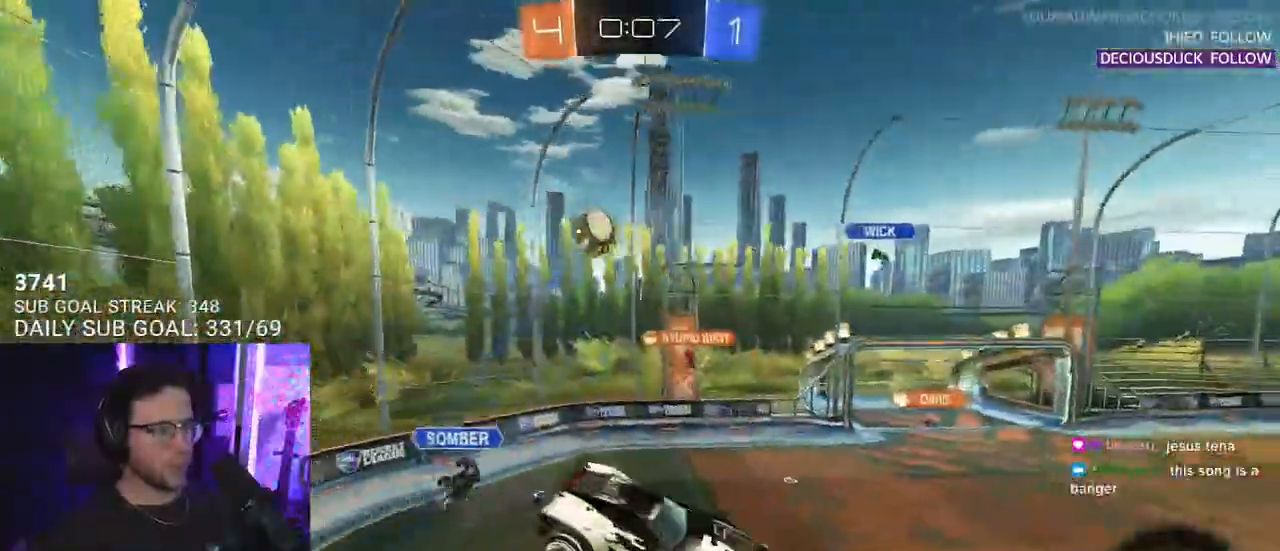
{"buttons": [], "left_stick": "center", "right_stick": "center", "events": [[233, "left_stick", "down"], [383, "left_stick", "center"]]}
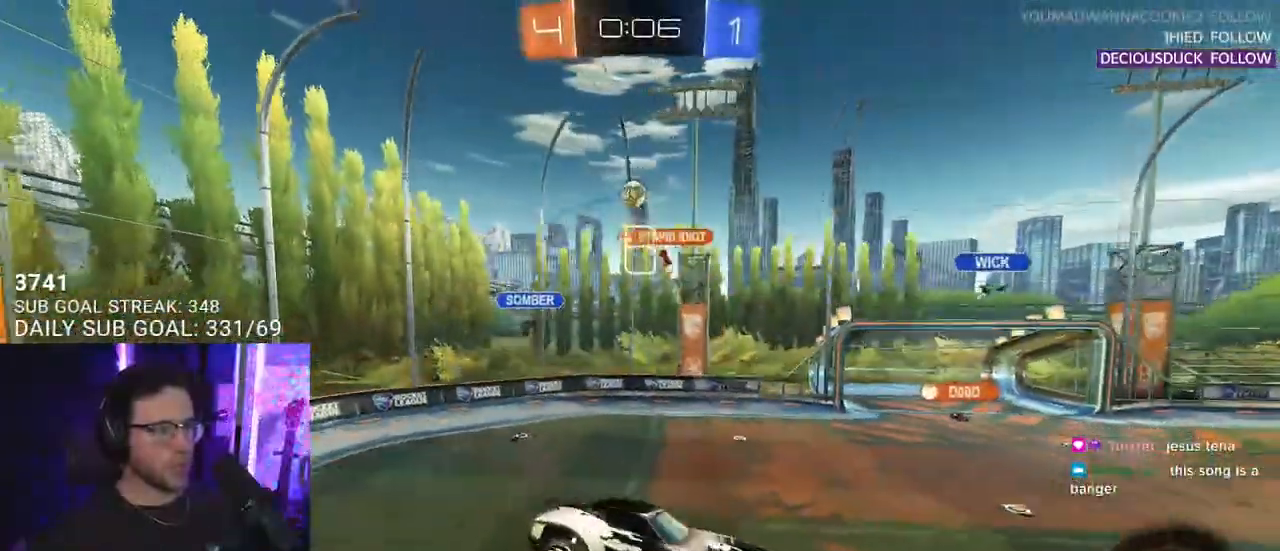
{"buttons": ["R2"], "left_stick": "center", "right_stick": "center", "events": [[150, "left_stick", "right"], [250, "left_stick", "center"], [267, "R2", "down"]]}
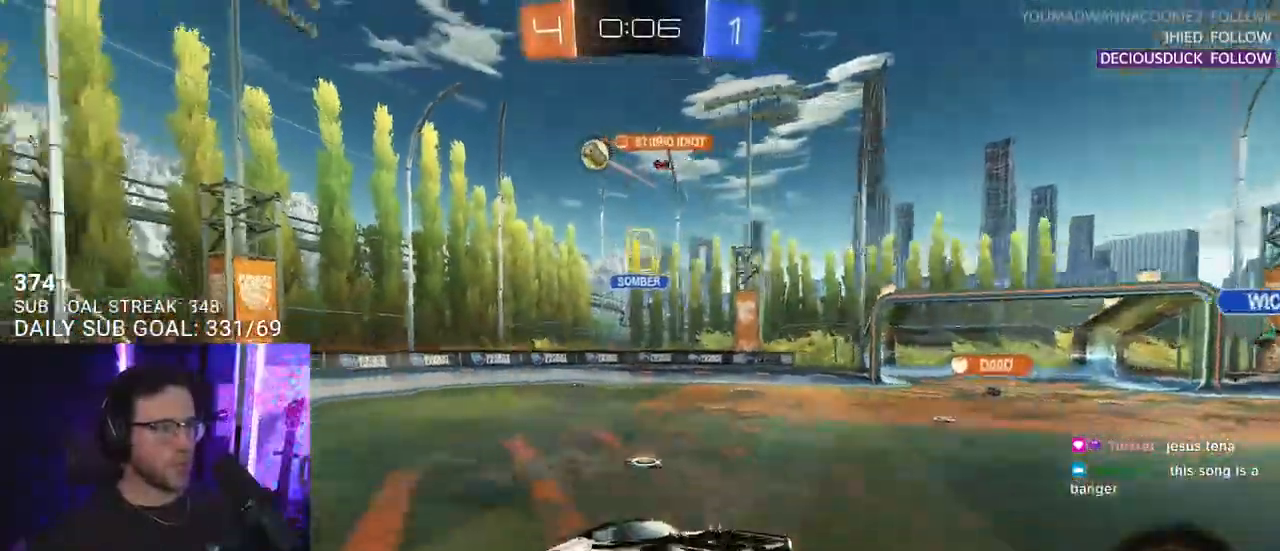
{"buttons": ["CROSS", "SQUARE", "R2"], "left_stick": "down", "right_stick": "center", "events": [[117, "TRIANGLE", "down"], [150, "left_stick", "right"], [233, "TRIANGLE", "up"], [317, "CROSS", "down"], [317, "left_stick", "up"], [350, "L2", "down"], [367, "left_stick", "up-left"], [383, "CROSS", "up"], [450, "CROSS", "down"], [450, "L2", "up"], [467, "left_stick", "down"], [483, "SQUARE", "down"]]}
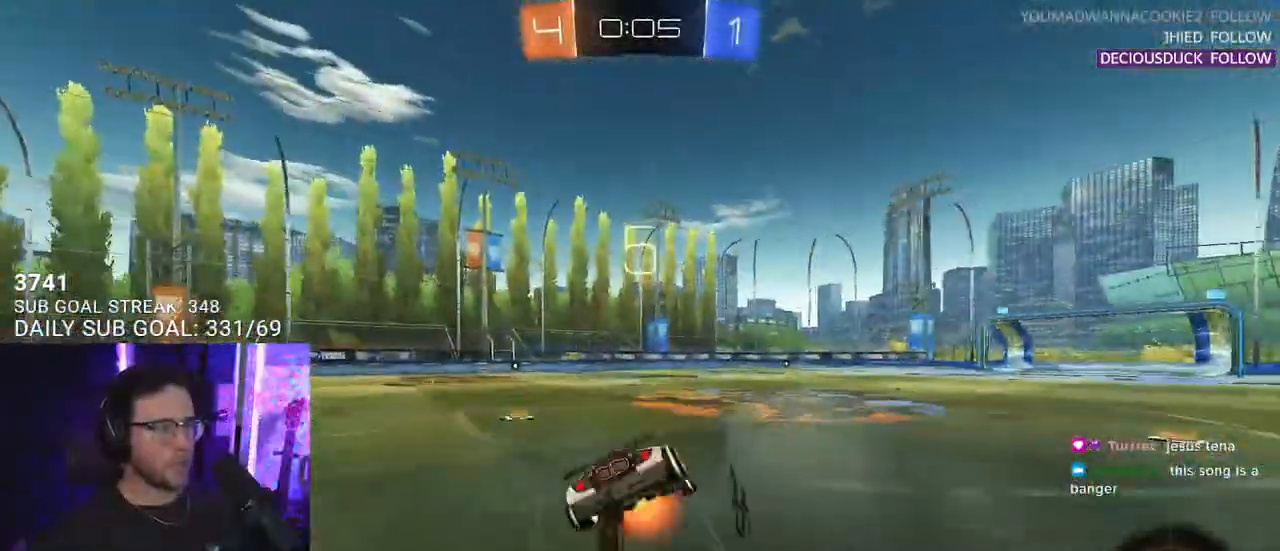
{"buttons": ["L2", "R2"], "left_stick": "down-left", "right_stick": "center", "events": [[50, "CROSS", "up"], [67, "L2", "down"], [100, "SQUARE", "up"], [100, "left_stick", "down-left"]]}